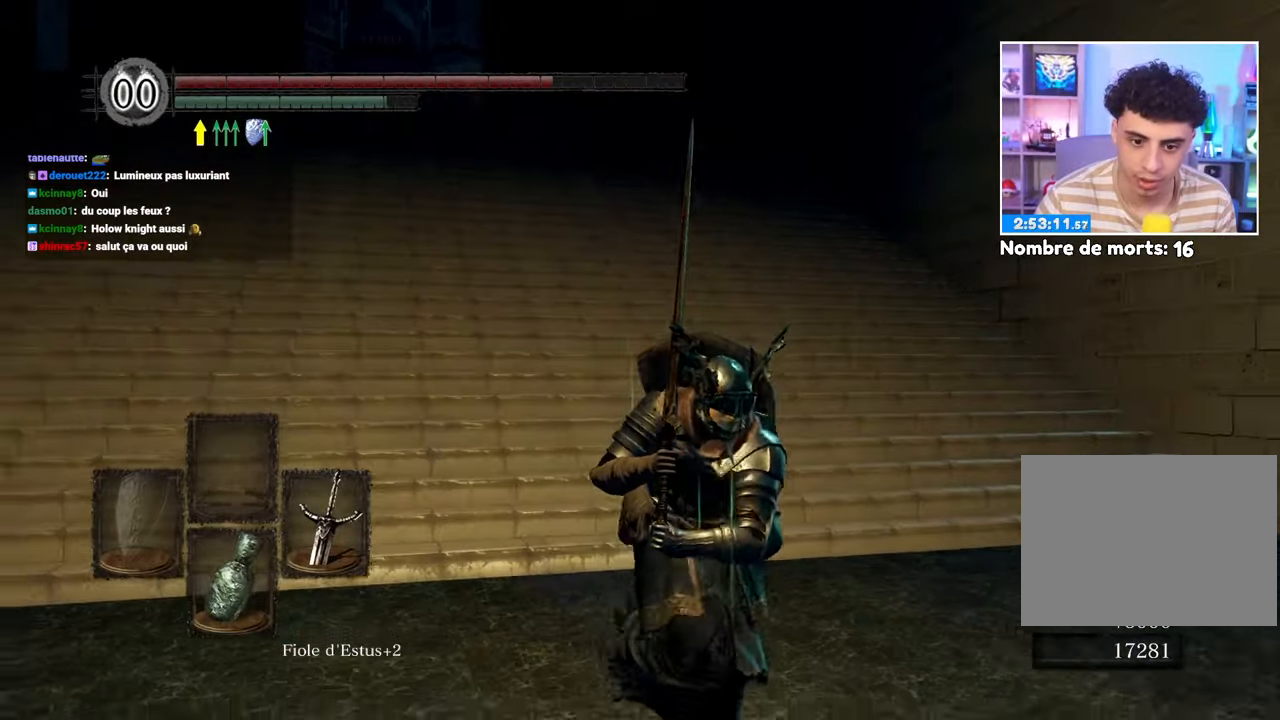
Gameplay with a controller (Xbox layout); each line is a JSON object with the inputs held at the frame after it (dt_ms = milliseconds from this image to that frame). "button_events" lists button changes between this image and that frame as [ms after this image, input, new state], when the widget could be followed in between (sticks are given only as held states). Not read: L3 R3.
{"dt_ms": 1000, "buttons": ["B"], "left_stick": "up", "right_stick": "center", "button_events": []}
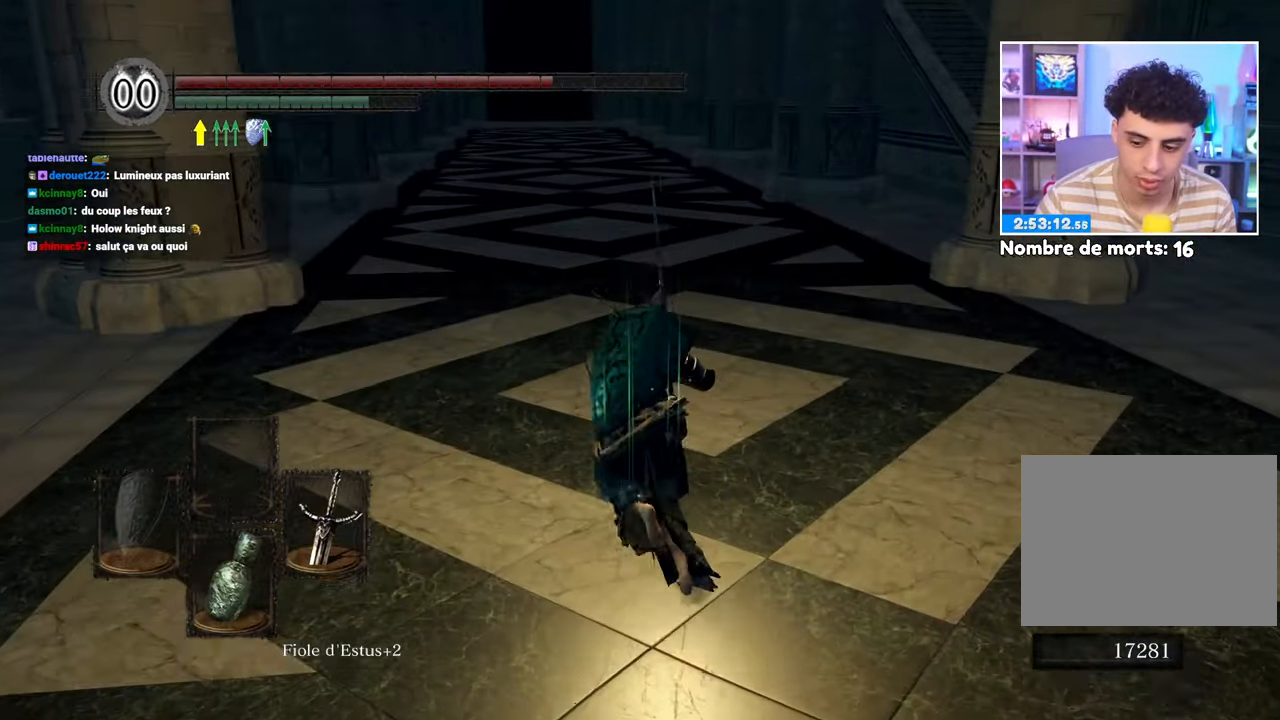
{"dt_ms": 1000, "buttons": ["B"], "left_stick": "up", "right_stick": "right", "button_events": []}
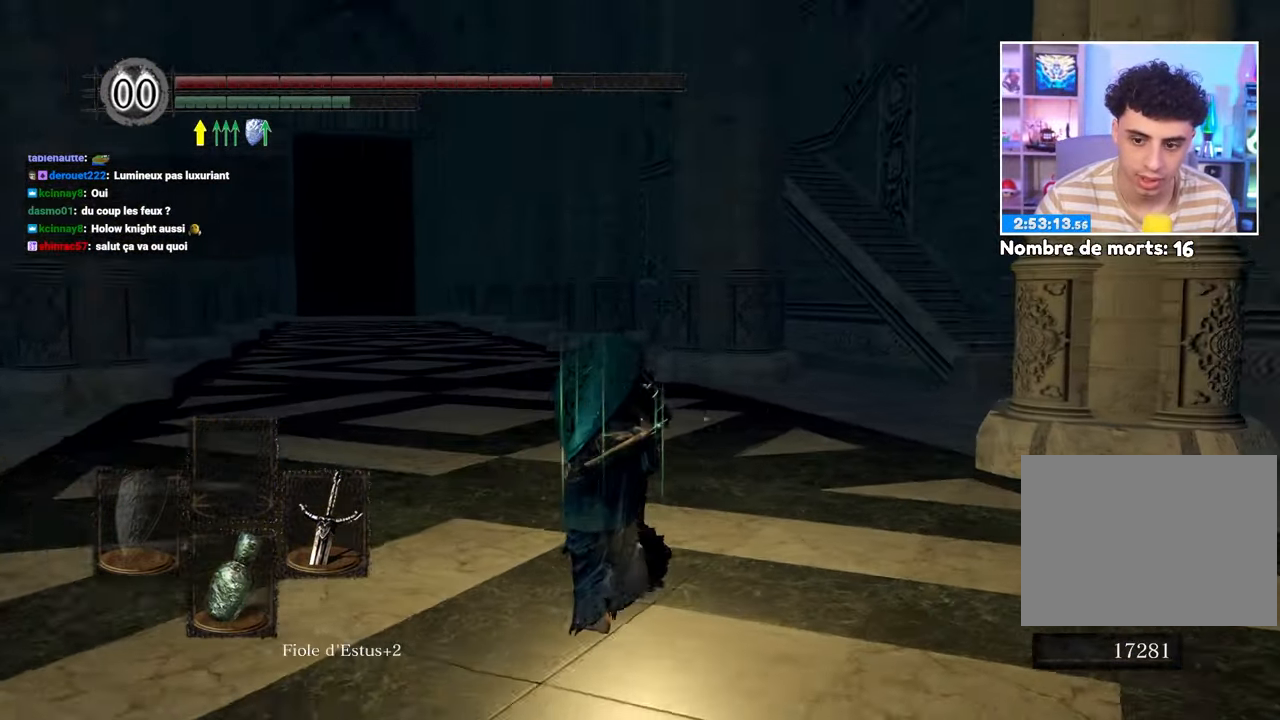
{"dt_ms": 1000, "buttons": ["B", "L1"], "left_stick": "up", "right_stick": "center"}
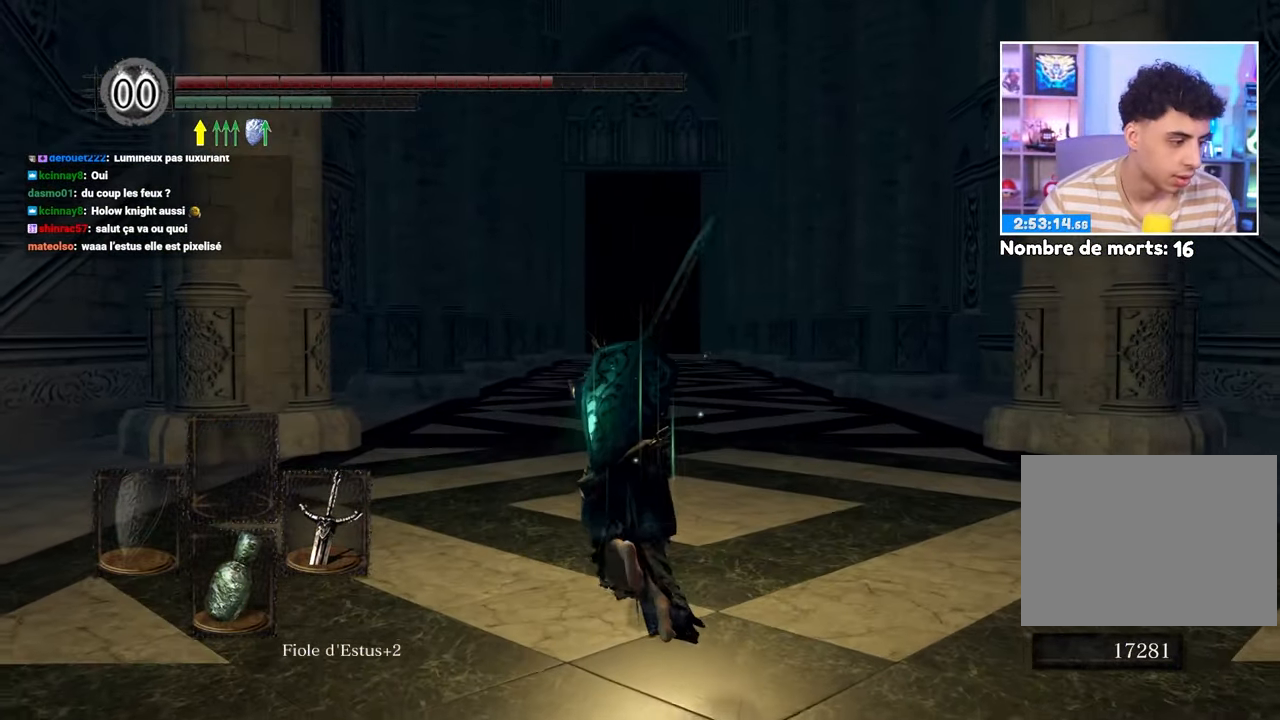
{"dt_ms": 500, "buttons": ["B", "L1"], "left_stick": "up", "right_stick": "center", "button_events": []}
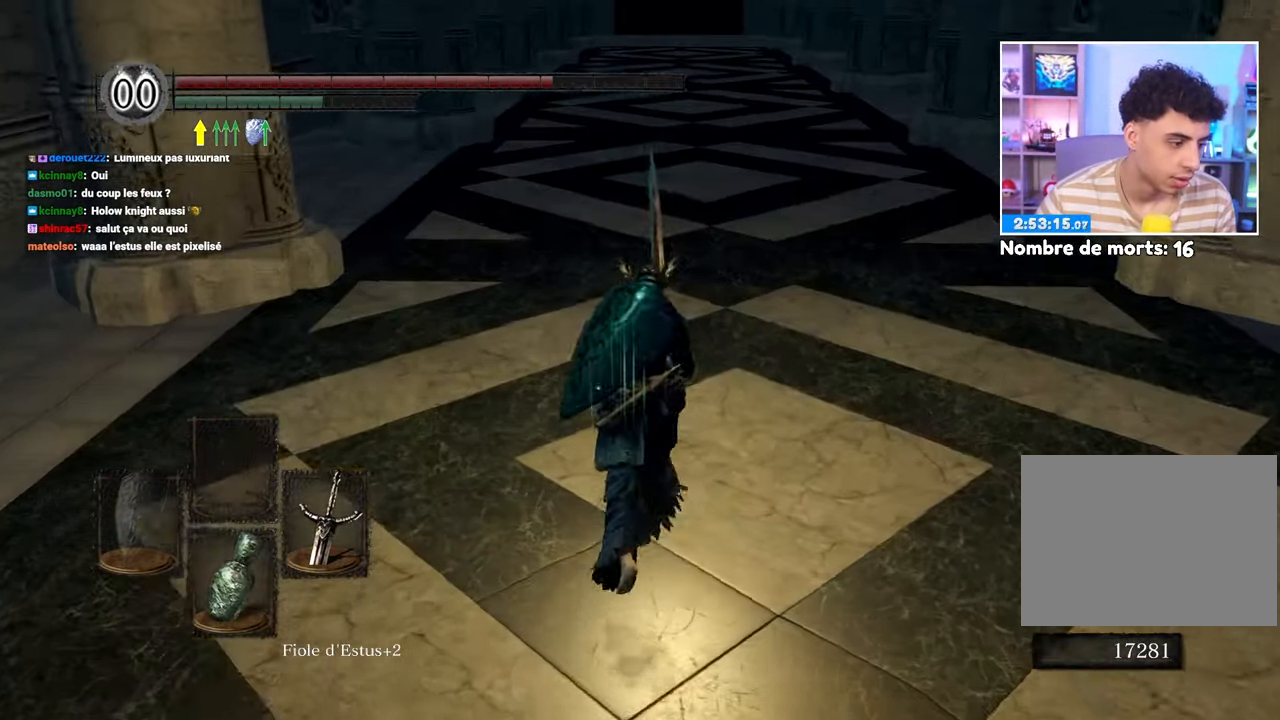
{"dt_ms": 500, "buttons": ["B", "L1"], "left_stick": "up", "right_stick": "center"}
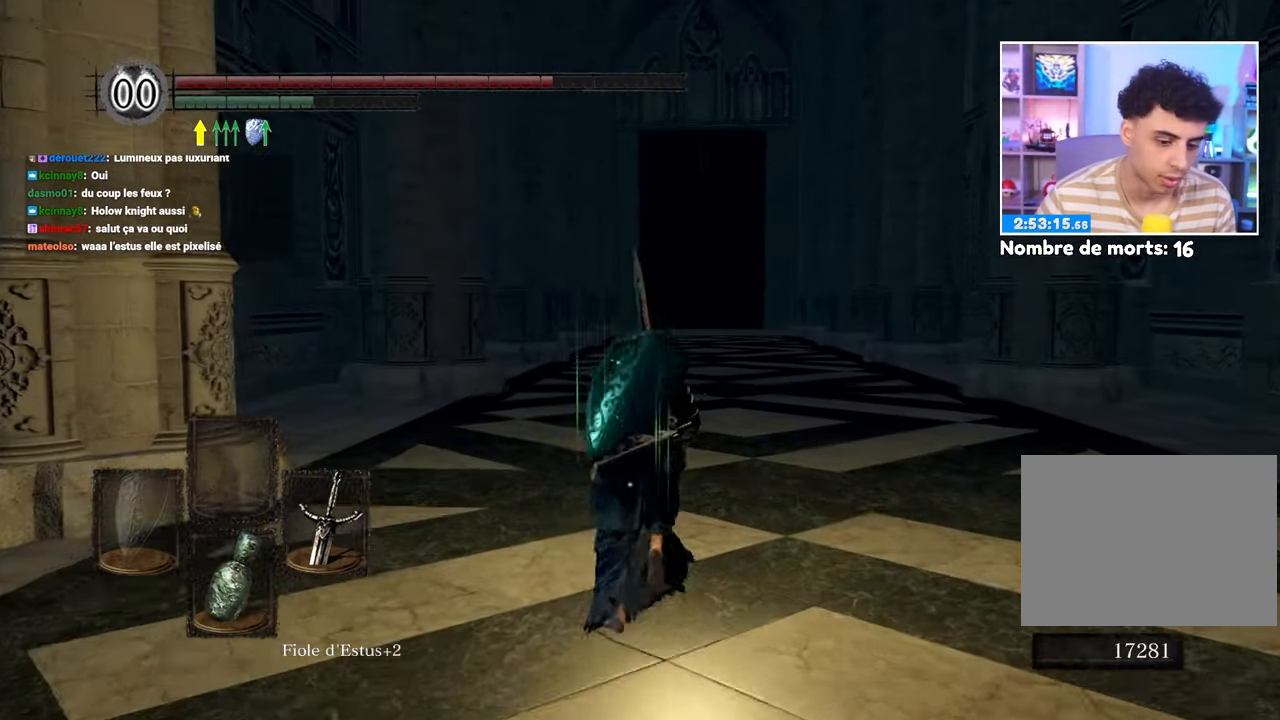
{"dt_ms": 500, "buttons": ["B", "L1"], "left_stick": "up", "right_stick": "center", "button_events": []}
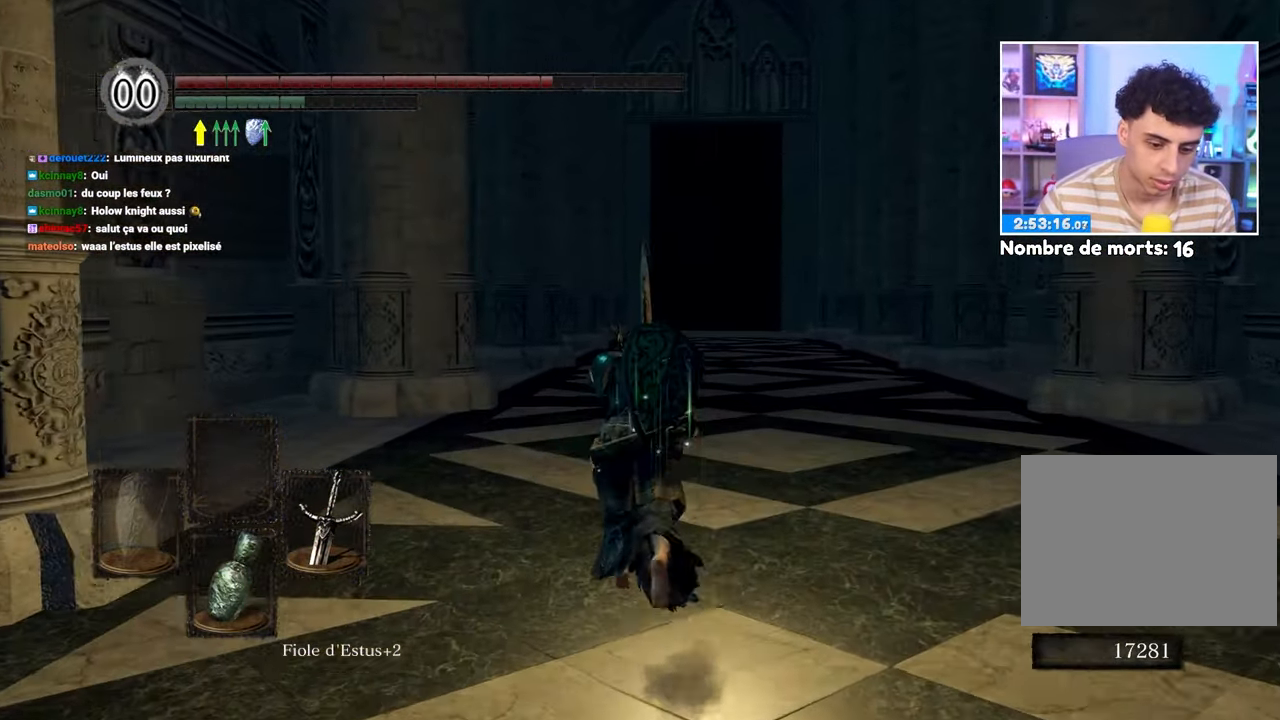
{"dt_ms": 500, "buttons": ["B", "L1", "DPAD_DOWN"], "left_stick": "up", "right_stick": "center", "button_events": [[267, "DPAD_DOWN", "down"], [383, "DPAD_DOWN", "up"], [467, "DPAD_DOWN", "down"]]}
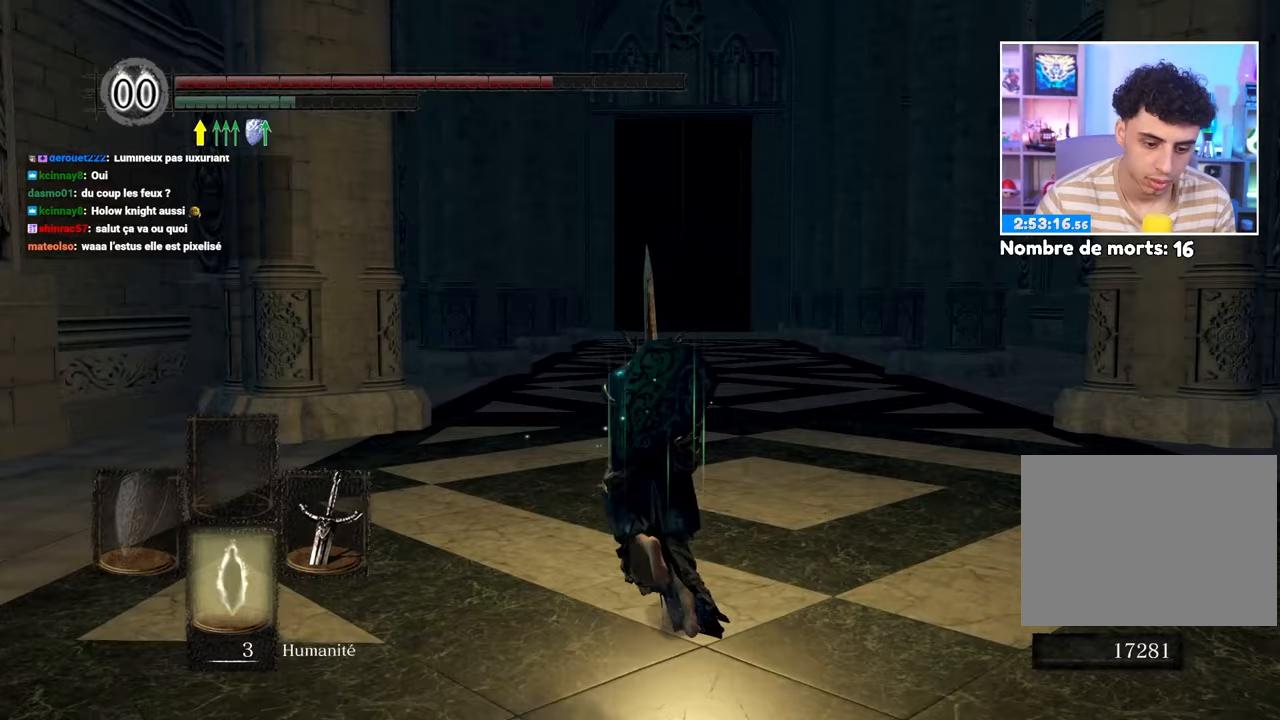
{"dt_ms": 500, "buttons": ["B", "L1", "DPAD_DOWN"], "left_stick": "up", "right_stick": "center", "button_events": [[33, "DPAD_DOWN", "up"], [450, "DPAD_DOWN", "down"]]}
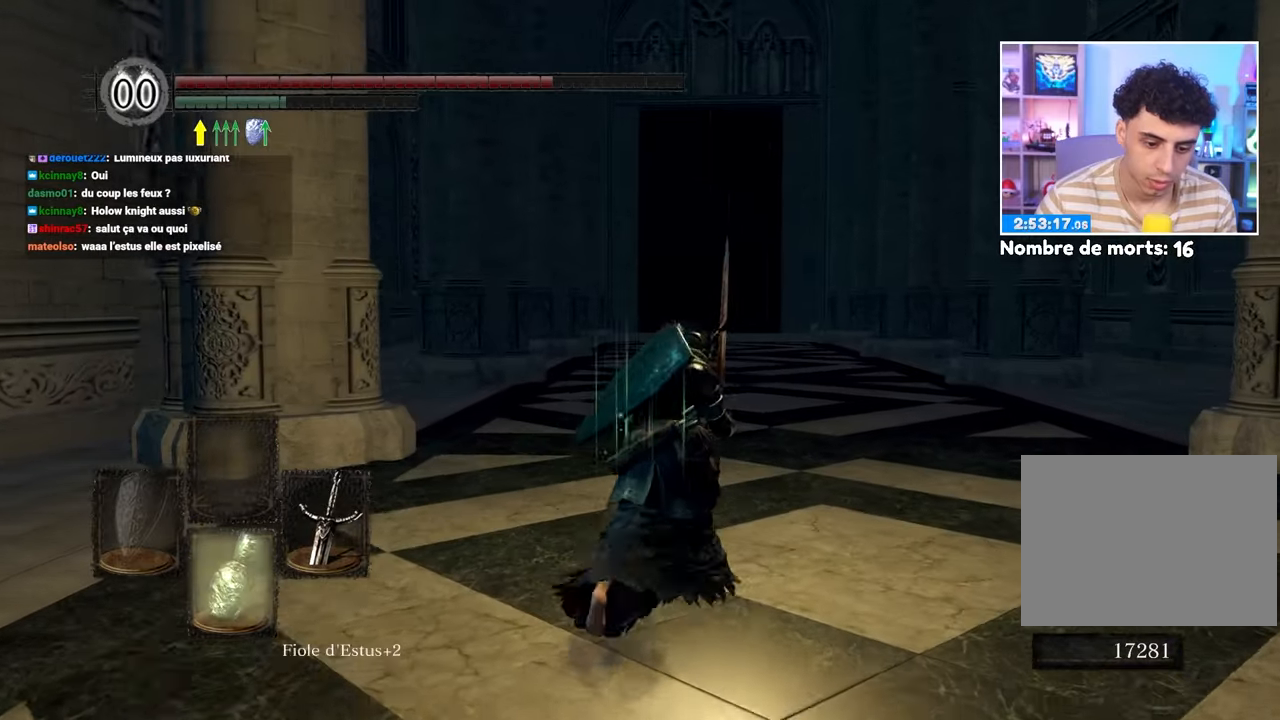
{"dt_ms": 500, "buttons": ["B", "L1"], "left_stick": "up", "right_stick": "center"}
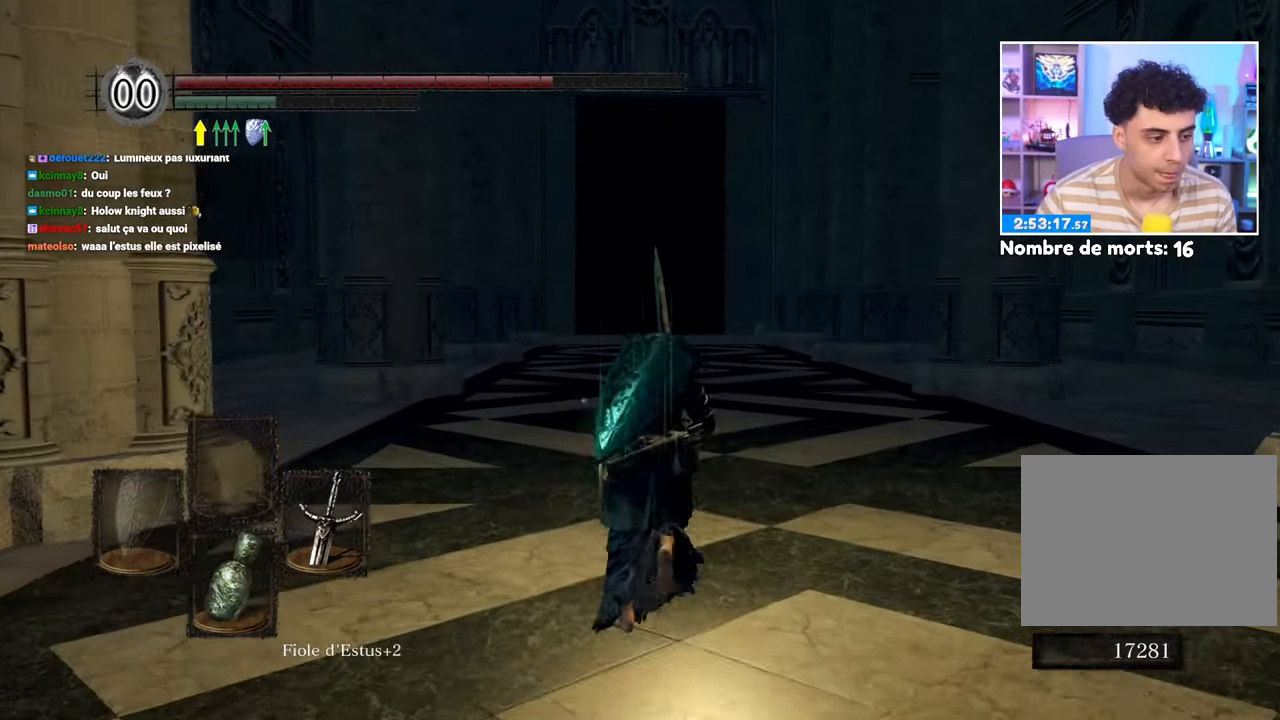
{"dt_ms": 500, "buttons": ["B", "L1", "DPAD_DOWN"], "left_stick": "up", "right_stick": "center", "button_events": [[417, "DPAD_DOWN", "down"]]}
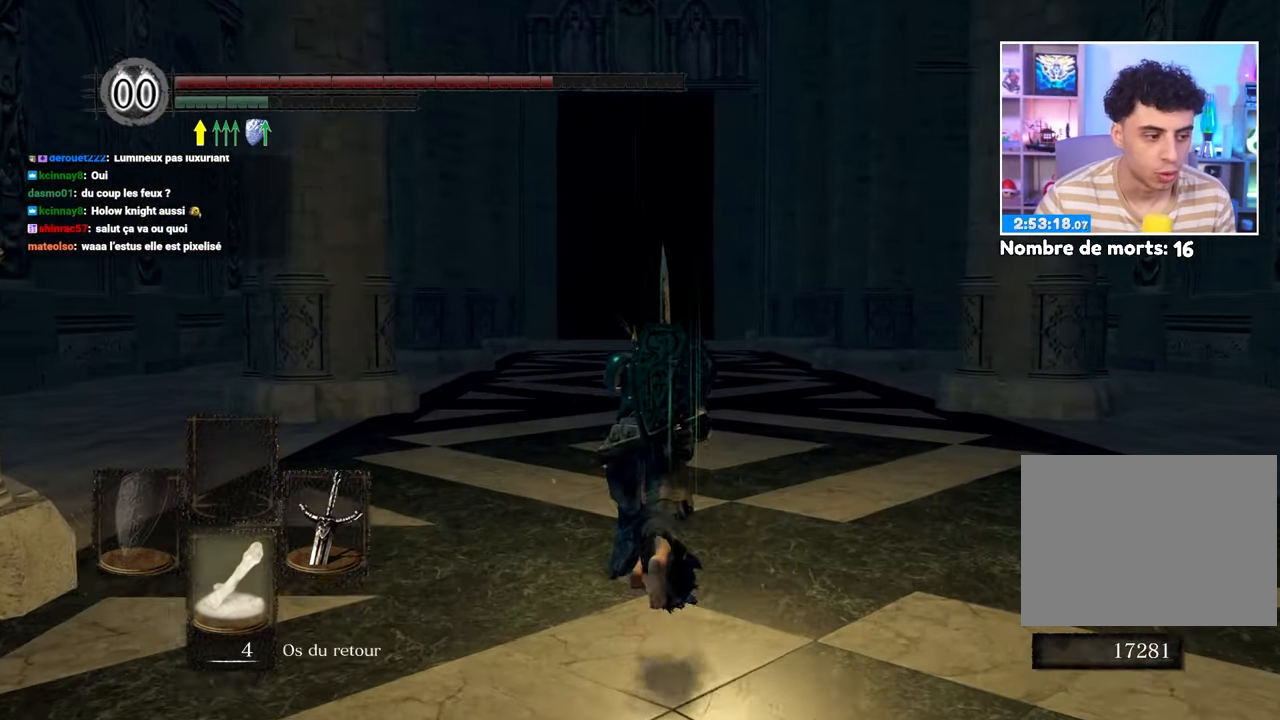
{"dt_ms": 500, "buttons": ["B", "L1"], "left_stick": "up", "right_stick": "center", "button_events": [[50, "DPAD_DOWN", "up"]]}
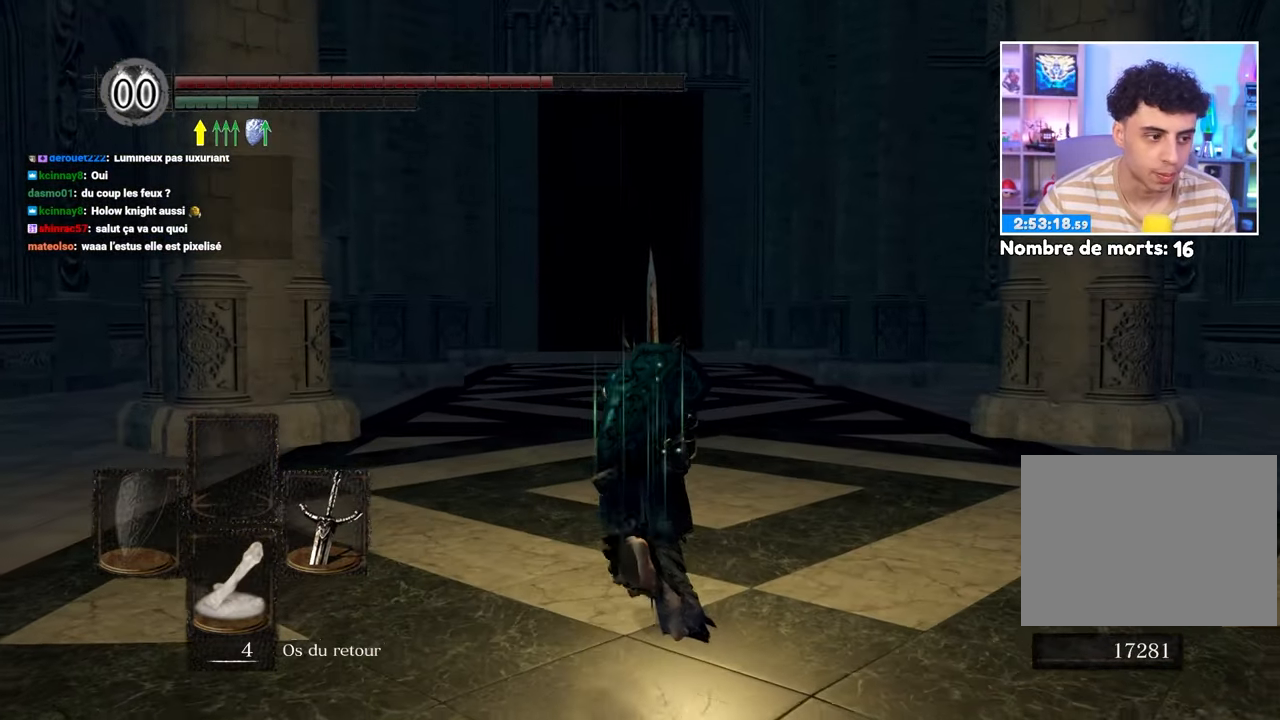
{"dt_ms": 500, "buttons": ["B", "L1"], "left_stick": "up", "right_stick": "center", "button_events": []}
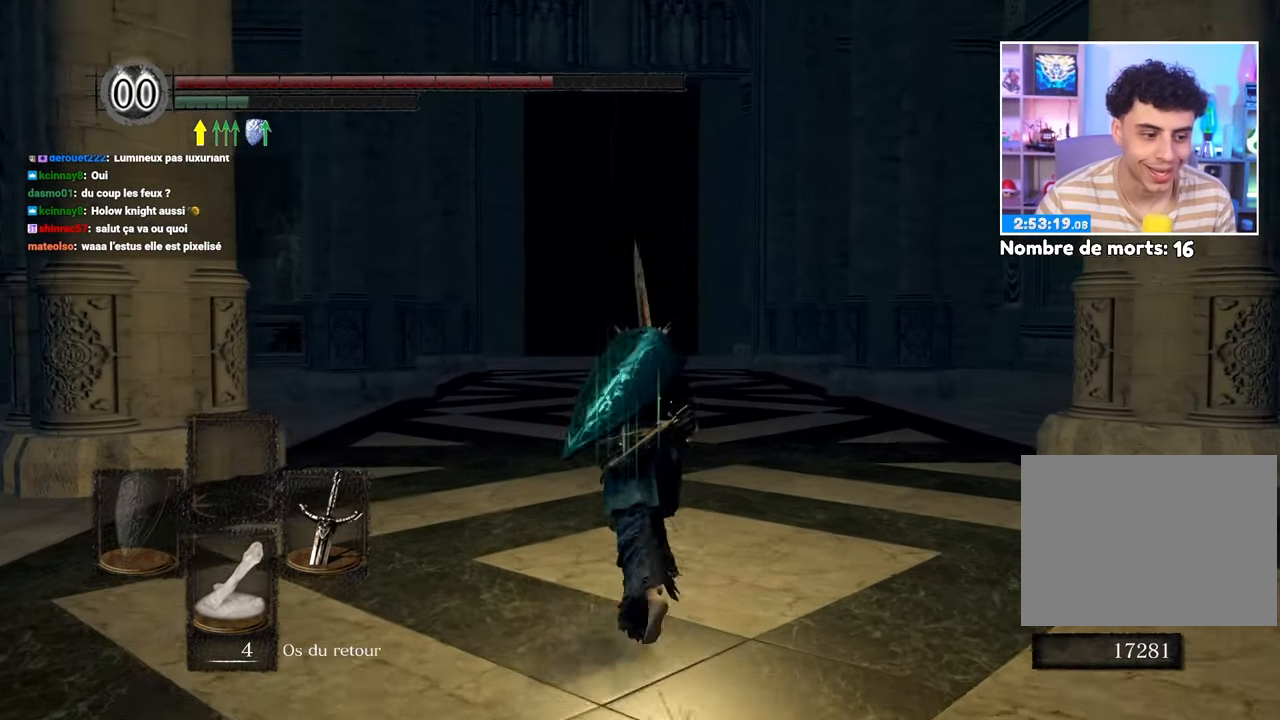
{"dt_ms": 1000, "buttons": ["B", "L1"], "left_stick": "up", "right_stick": "center"}
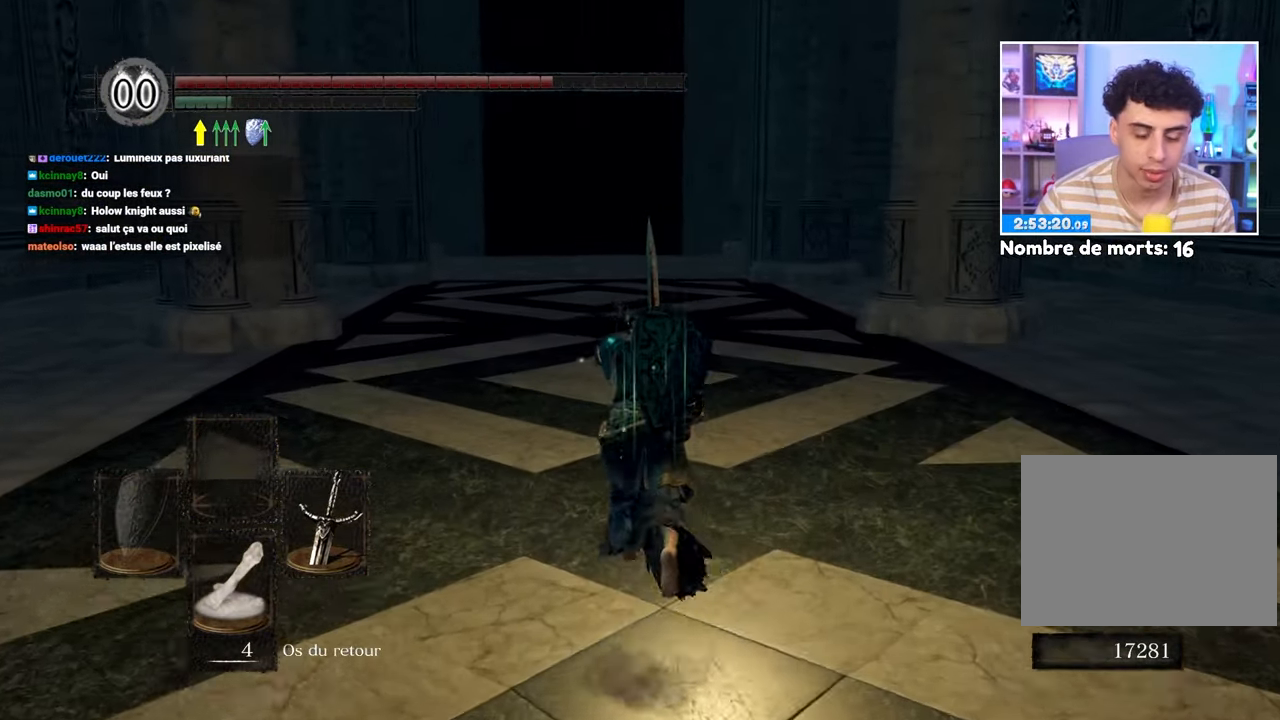
{"dt_ms": 500, "buttons": ["B", "L1"], "left_stick": "up", "right_stick": "center", "button_events": []}
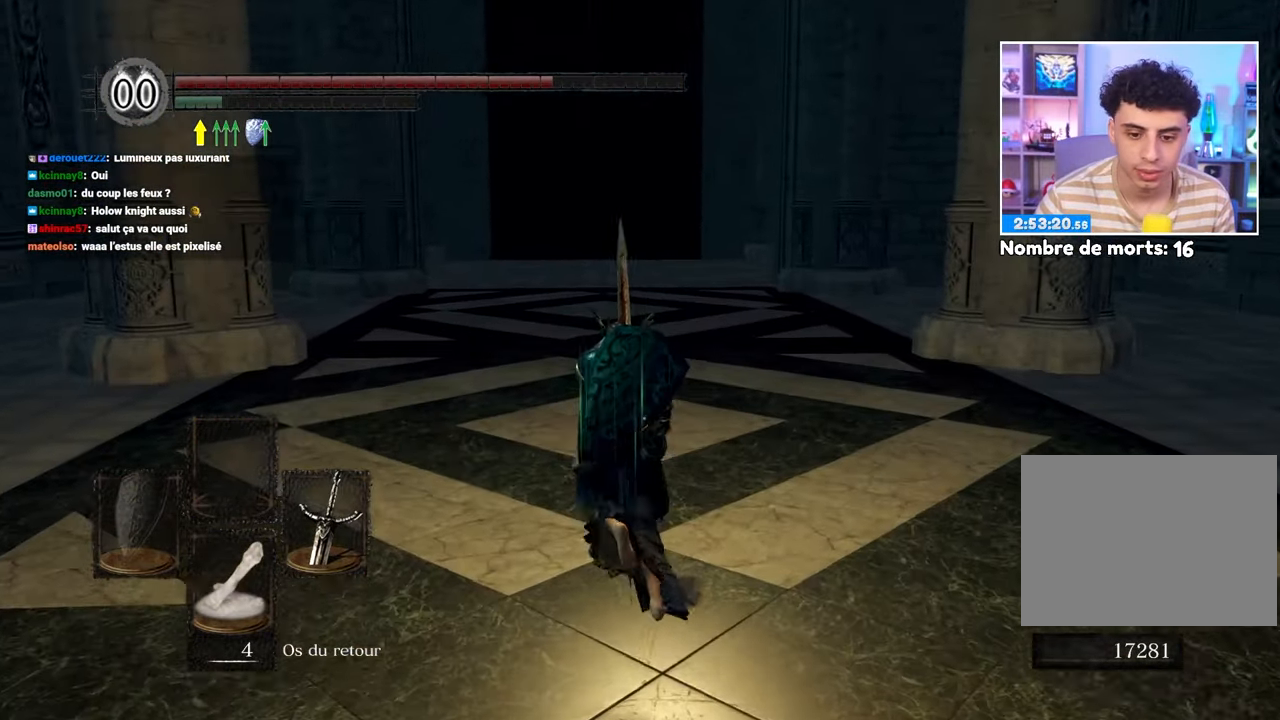
{"dt_ms": 500, "buttons": ["B", "L1"], "left_stick": "up", "right_stick": "down"}
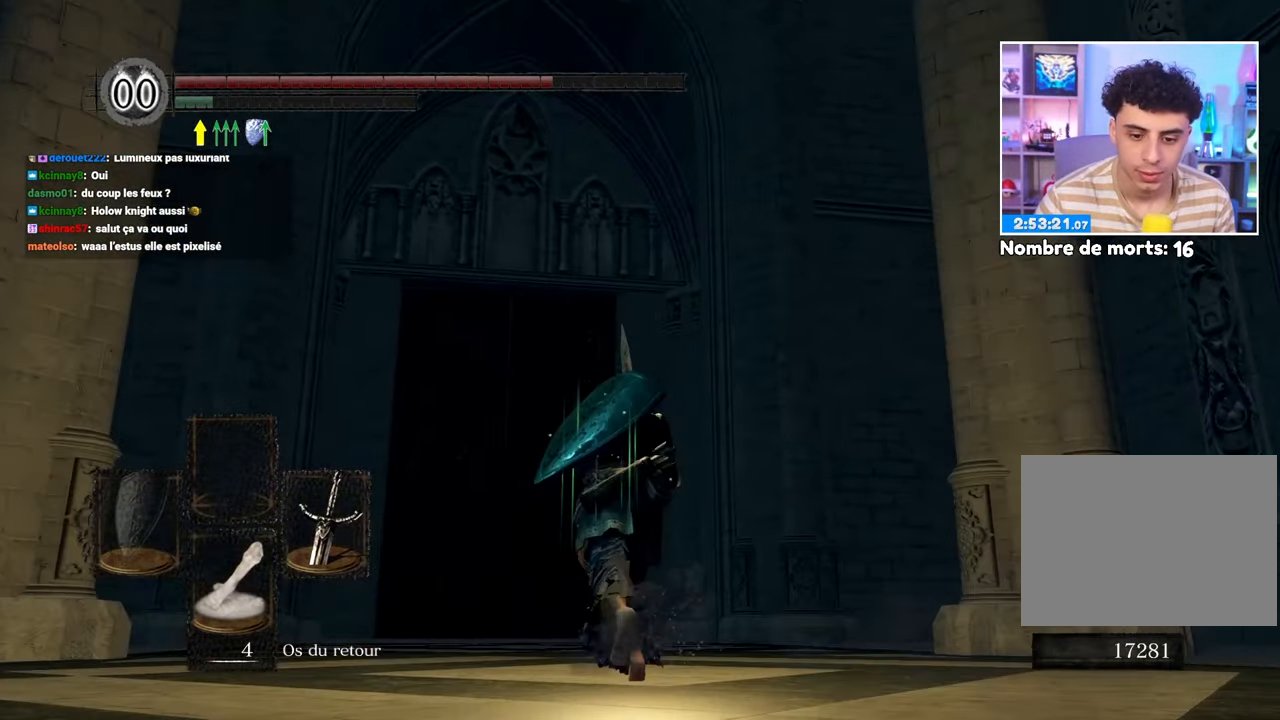
{"dt_ms": 500, "buttons": ["B", "L1"], "left_stick": "up", "right_stick": "center"}
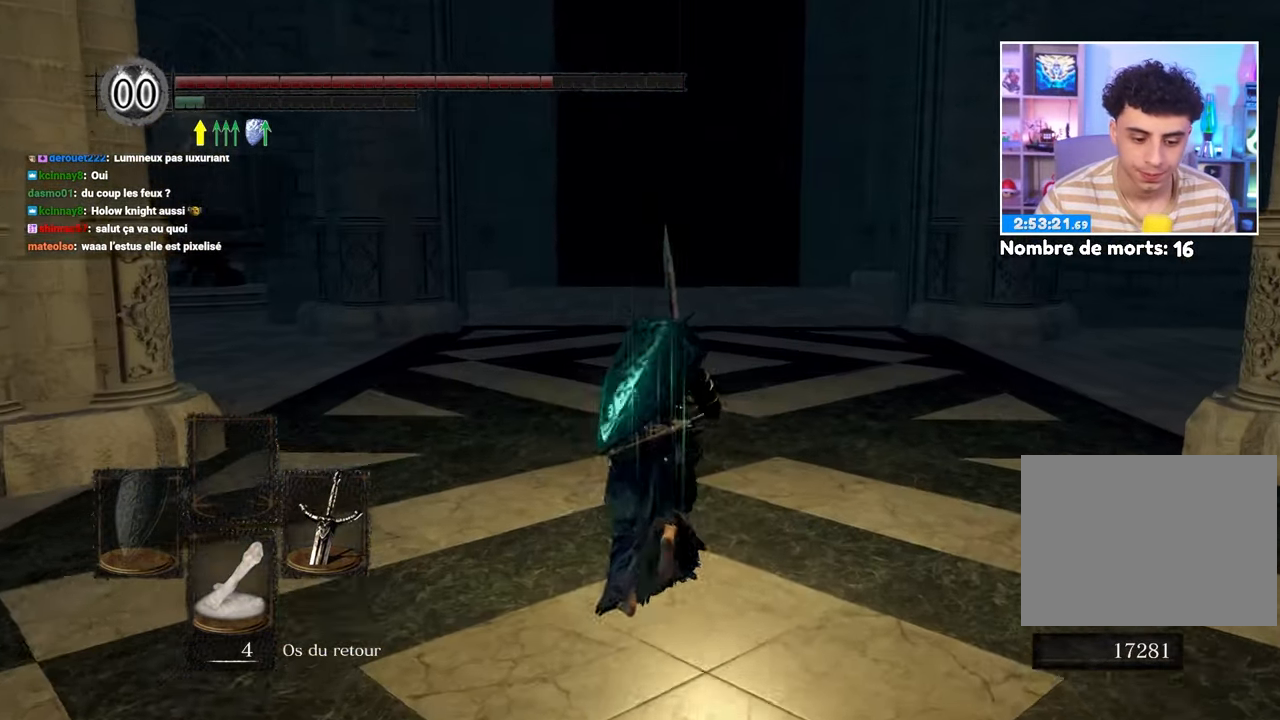
{"dt_ms": 500, "buttons": ["B", "L1"], "left_stick": "up", "right_stick": "center", "button_events": []}
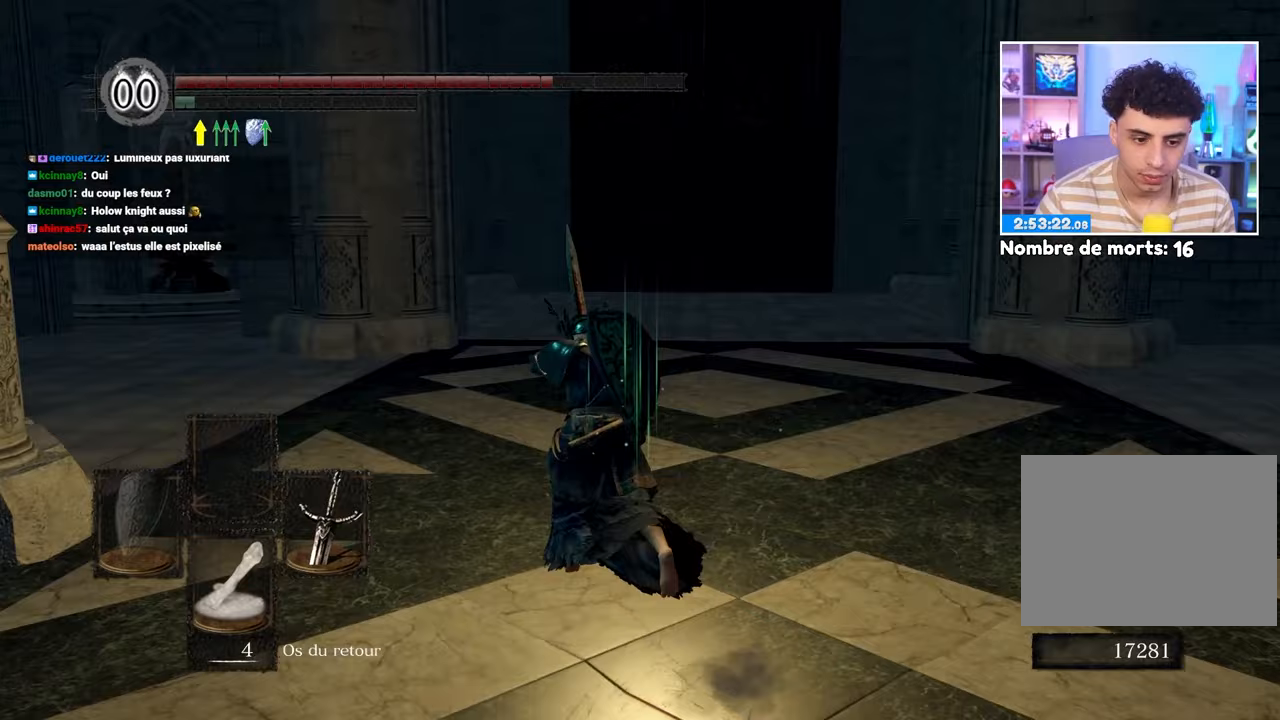
{"dt_ms": 500, "buttons": ["B", "L1"], "left_stick": "up", "right_stick": "center", "button_events": [[217, "DPAD_DOWN", "down"], [350, "DPAD_DOWN", "up"]]}
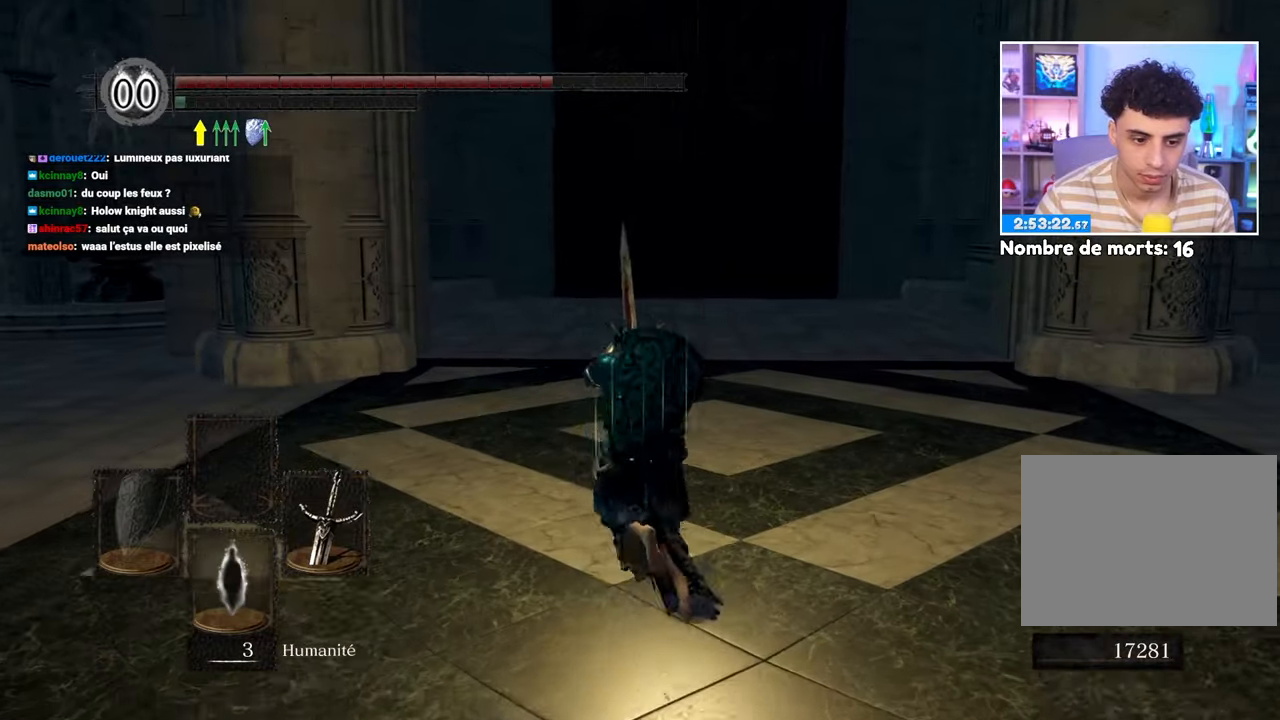
{"dt_ms": 500, "buttons": ["B", "L1"], "left_stick": "up-left", "right_stick": "center", "button_events": []}
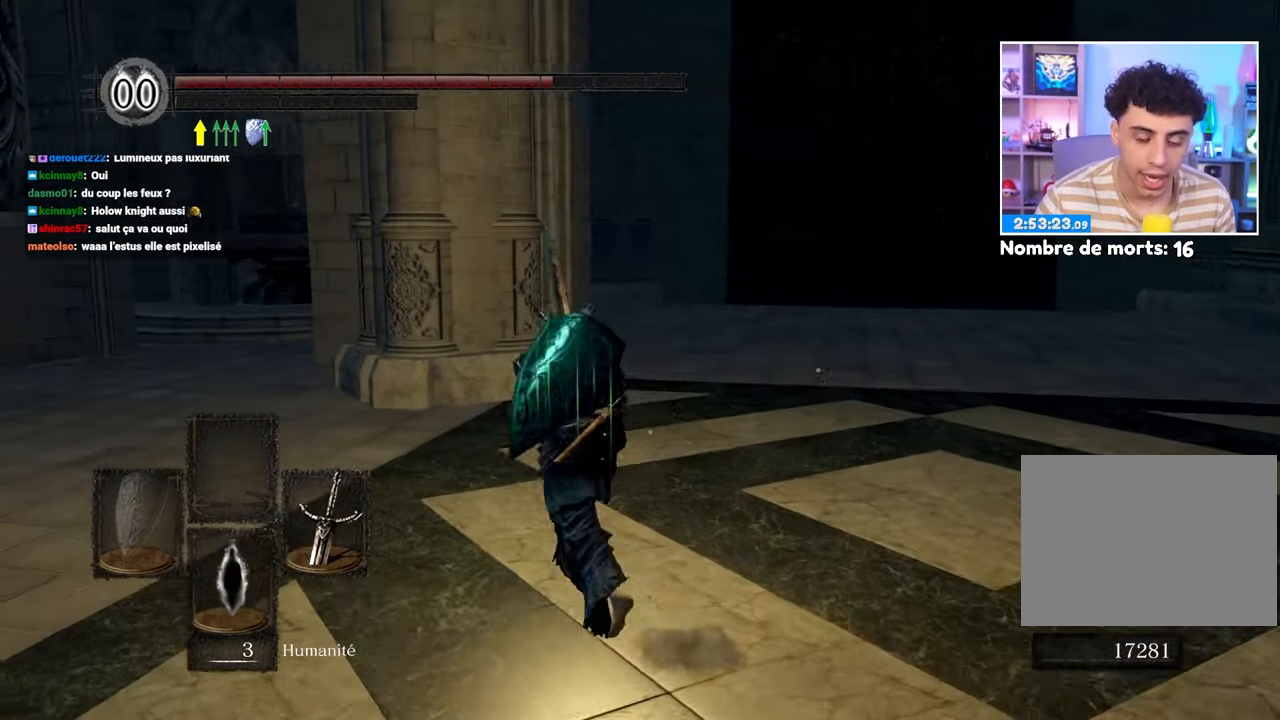
{"dt_ms": 500, "buttons": ["B", "L1"], "left_stick": "up-left", "right_stick": "center", "button_events": []}
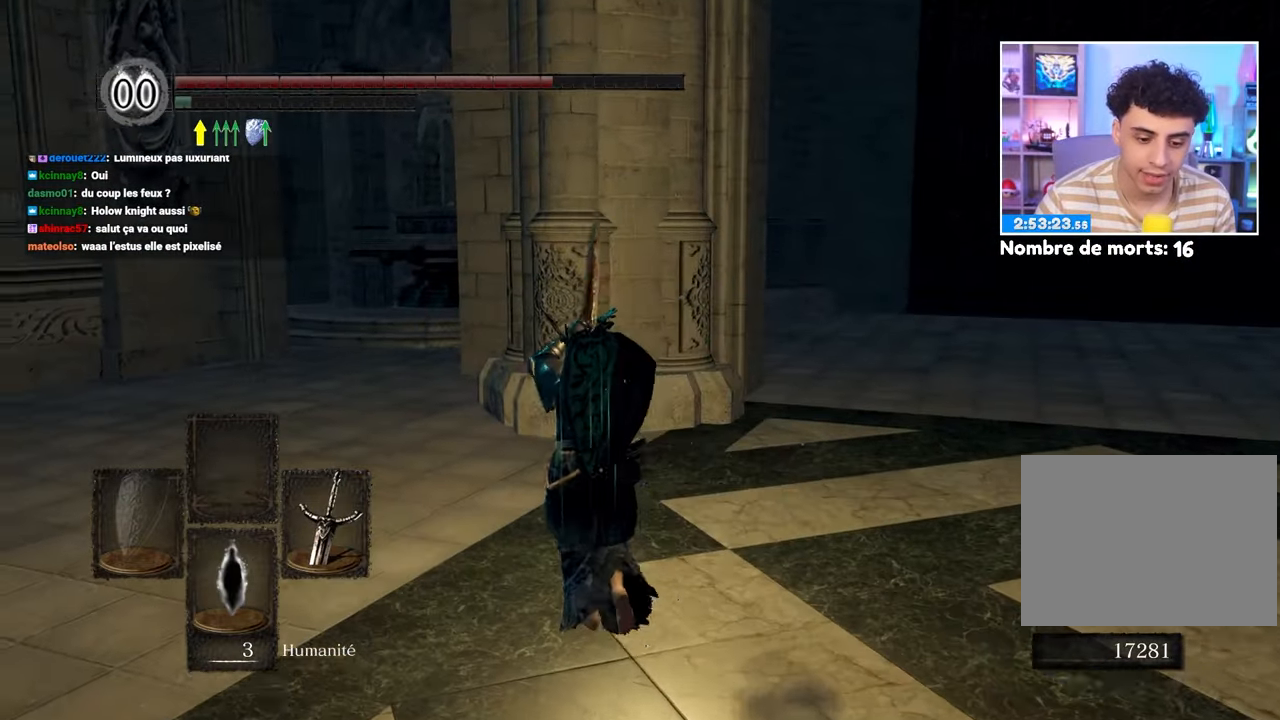
{"dt_ms": 500, "buttons": ["B"], "left_stick": "up", "right_stick": "center"}
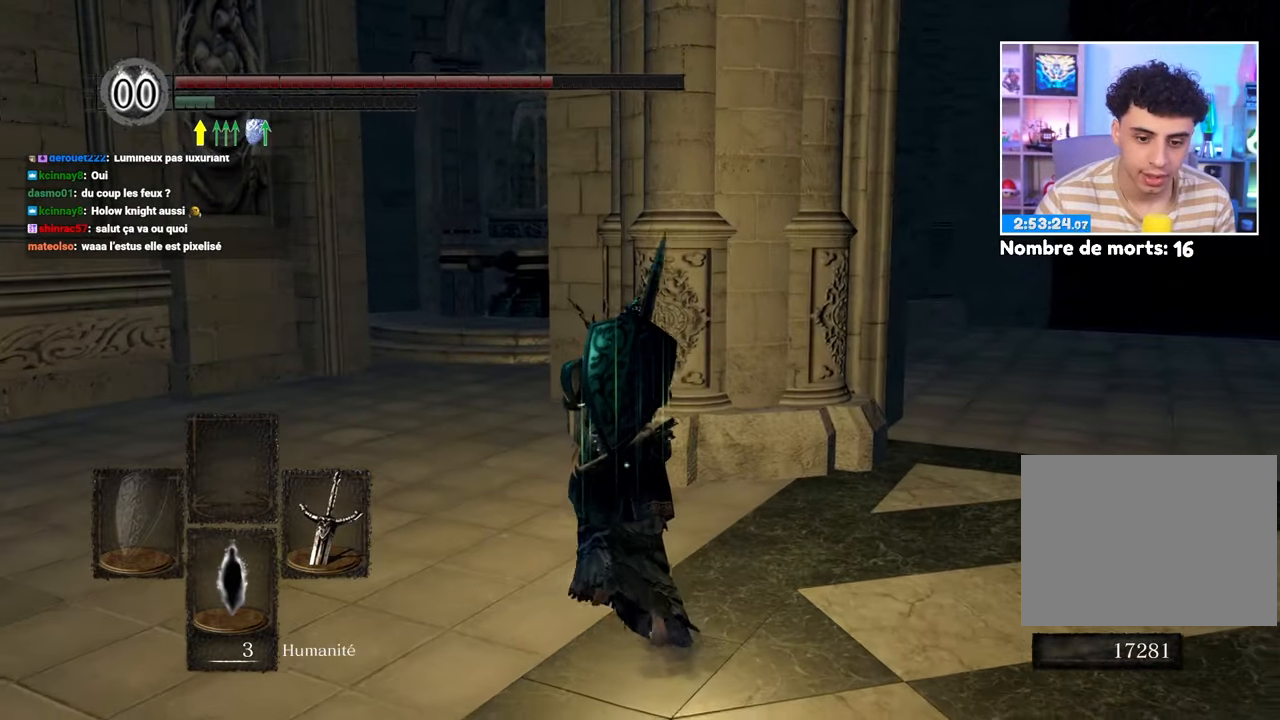
{"dt_ms": 500, "buttons": ["B"], "left_stick": "up", "right_stick": "center", "button_events": [[317, "B", "up"], [500, "B", "down"]]}
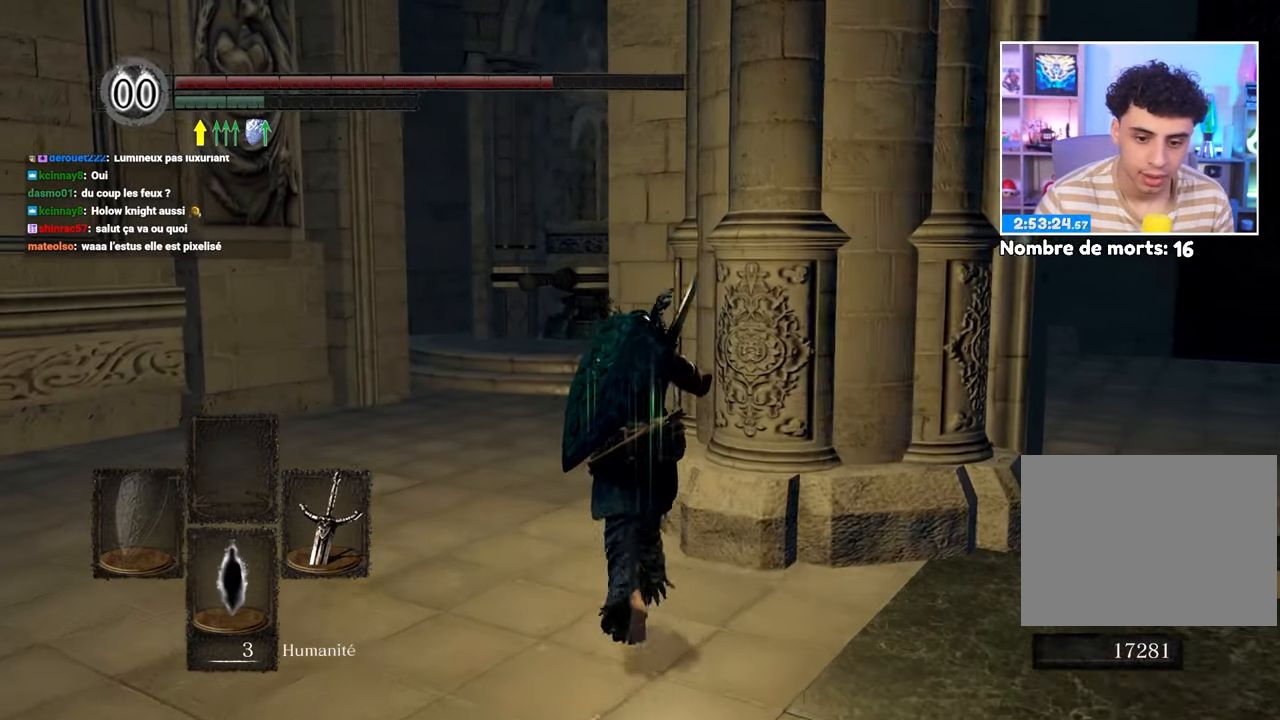
{"dt_ms": 1000, "buttons": ["B"], "left_stick": "up", "right_stick": "center"}
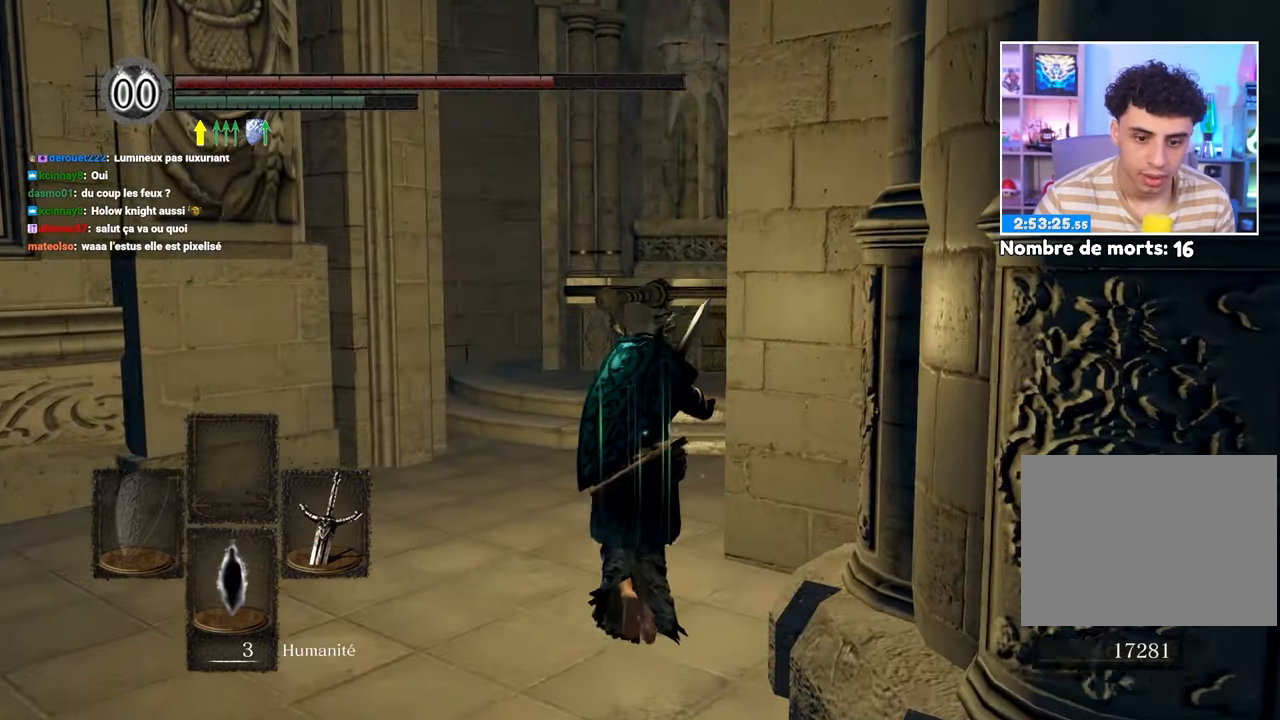
{"dt_ms": 1000, "buttons": ["B"], "left_stick": "up", "right_stick": "center"}